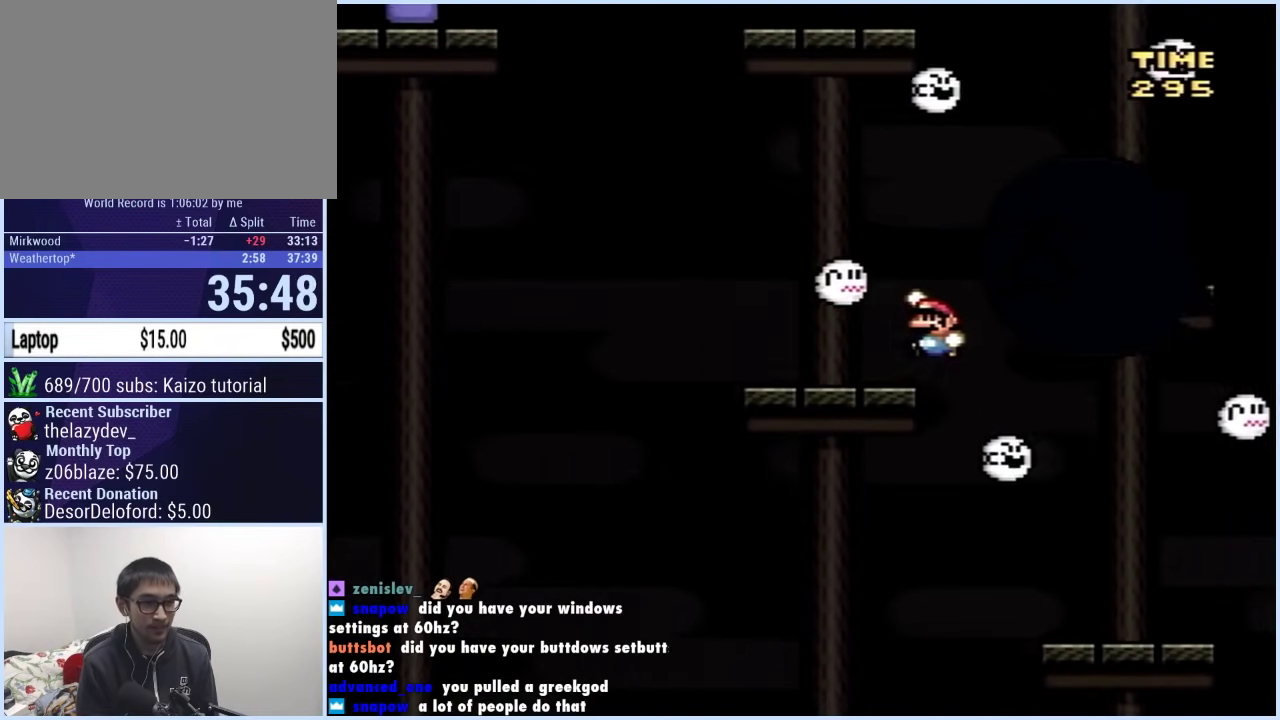
Gameplay with a controller (Xbox layout); each line is a JSON object with the inputs held at the frame after it. "events" lists button and stick changes between this image and that frame as [ms after this image, input, new state], when the widget could be followed in between. Not read: L2 L3 R2 R3.
{"buttons": ["Y"], "events": [[100, "B", "down"], [450, "B", "up"], [500, "DPAD_RIGHT", "up"]]}
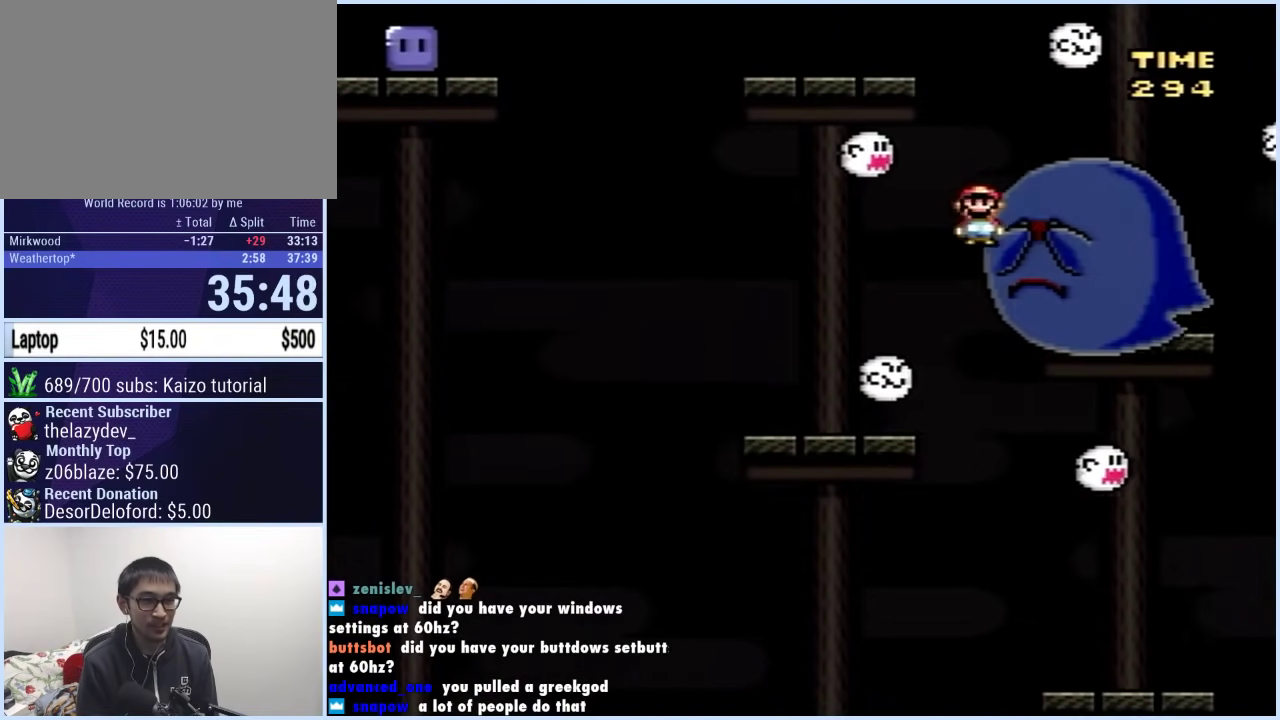
{"buttons": ["B", "Y", "DPAD_LEFT"], "events": [[33, "DPAD_LEFT", "down"], [367, "B", "down"]]}
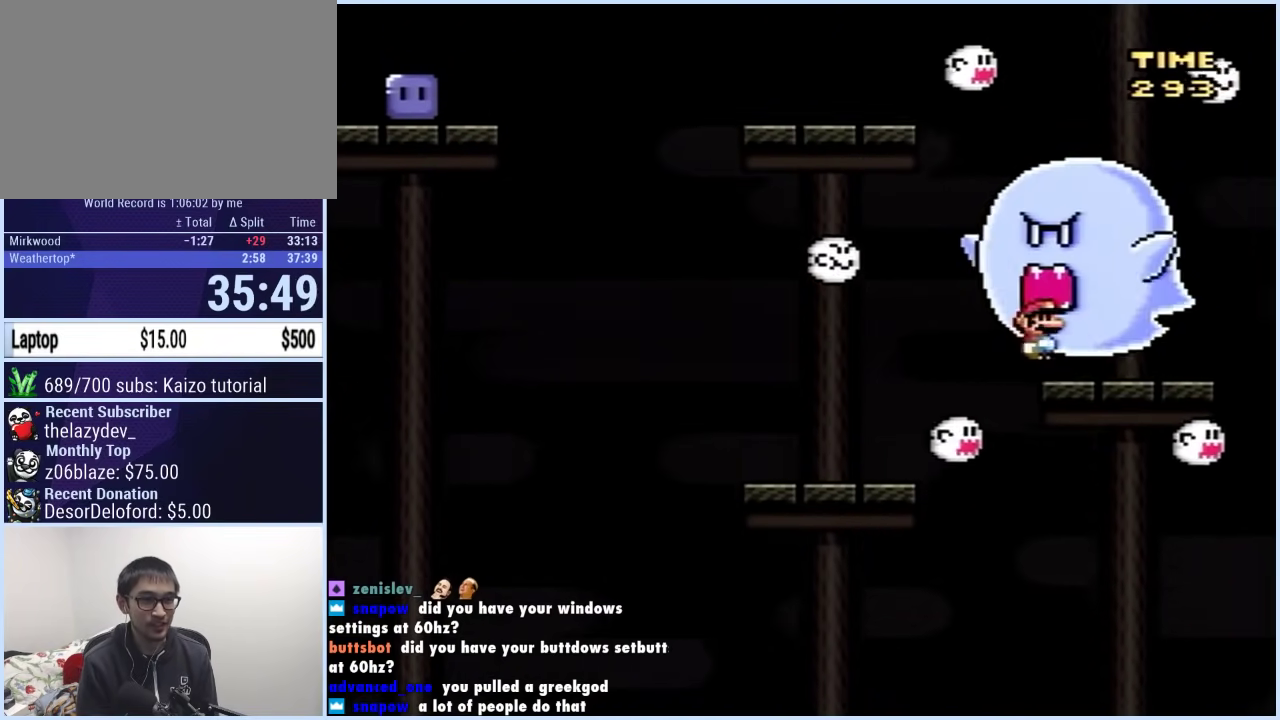
{"buttons": ["Y", "DPAD_LEFT"], "events": [[167, "DPAD_LEFT", "up"], [167, "DPAD_RIGHT", "down"], [367, "DPAD_RIGHT", "up"], [383, "B", "up"], [433, "DPAD_LEFT", "down"]]}
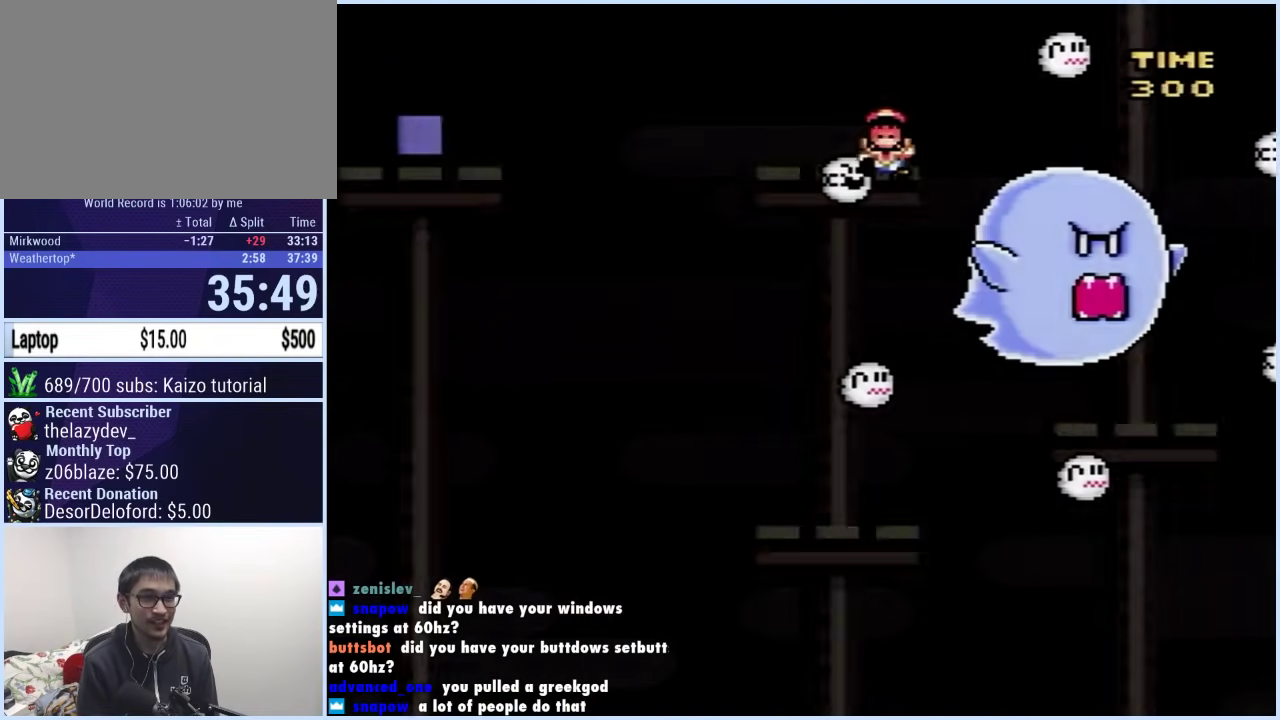
{"buttons": [], "events": [[33, "DPAD_LEFT", "up"], [50, "Y", "up"]]}
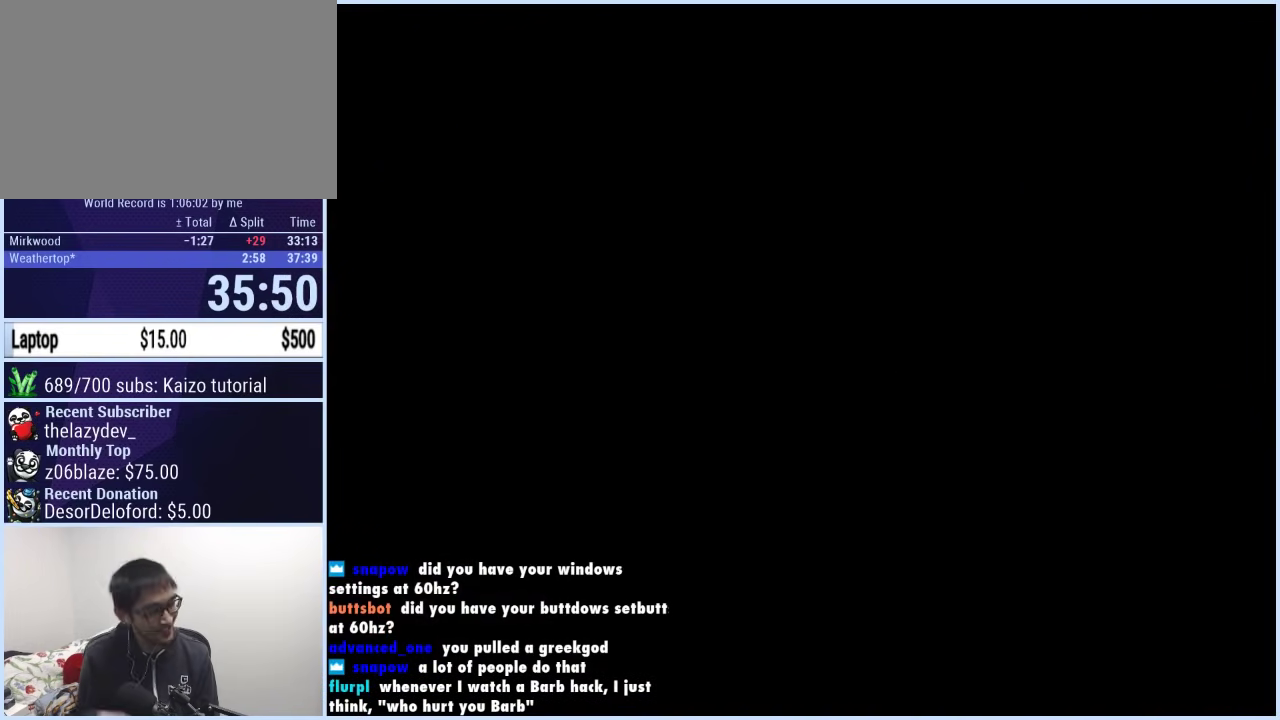
{"buttons": [], "events": []}
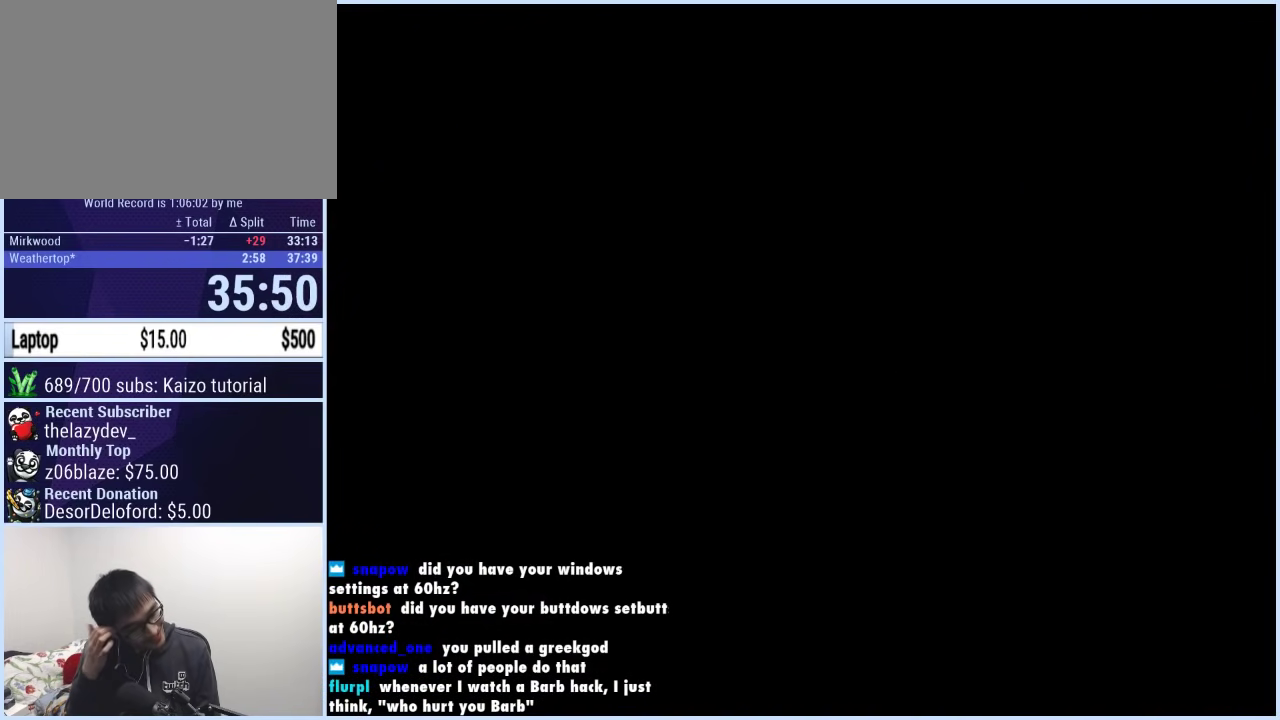
{"buttons": [], "events": []}
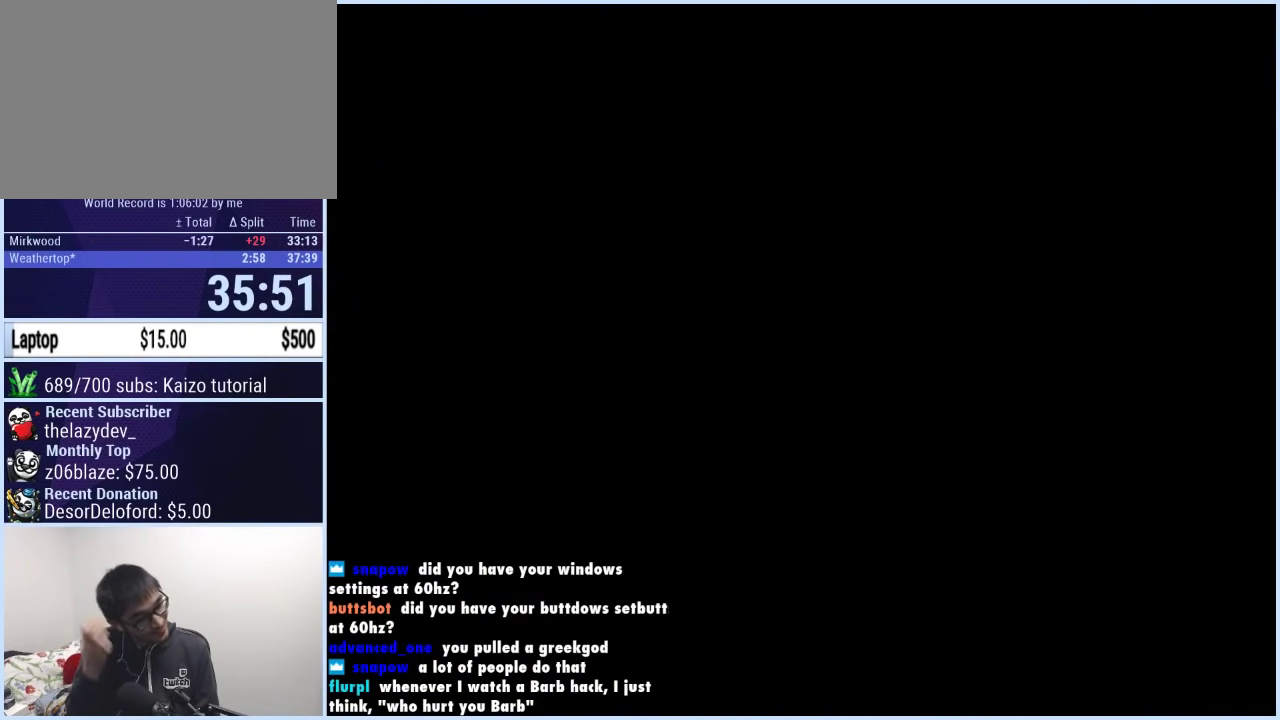
{"buttons": [], "events": []}
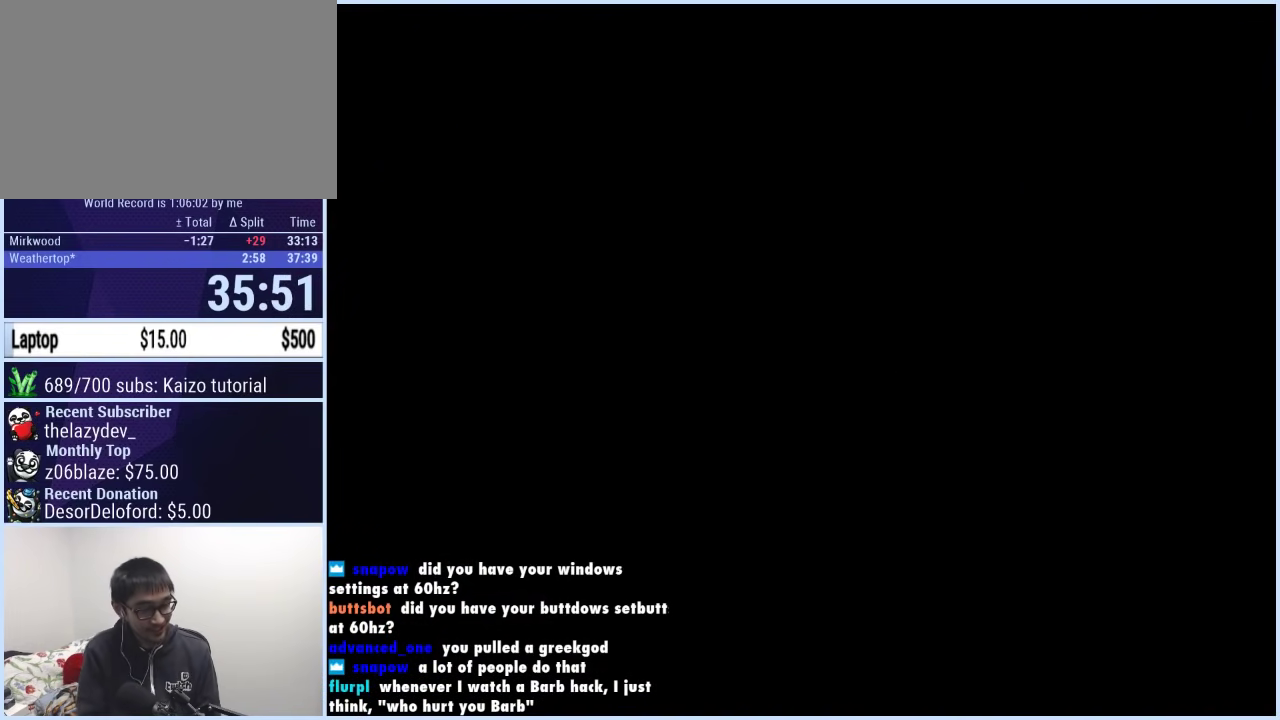
{"buttons": [], "events": []}
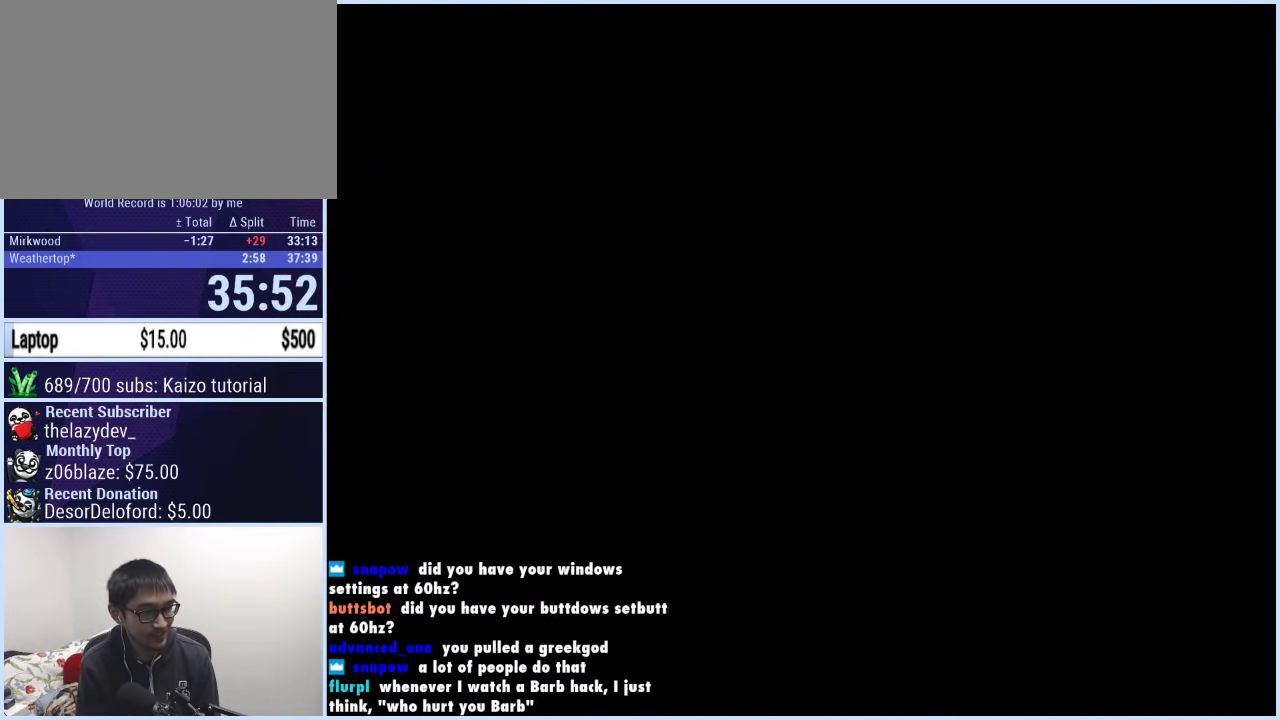
{"buttons": ["X", "DPAD_RIGHT"], "events": [[217, "DPAD_RIGHT", "down"], [217, "X", "down"]]}
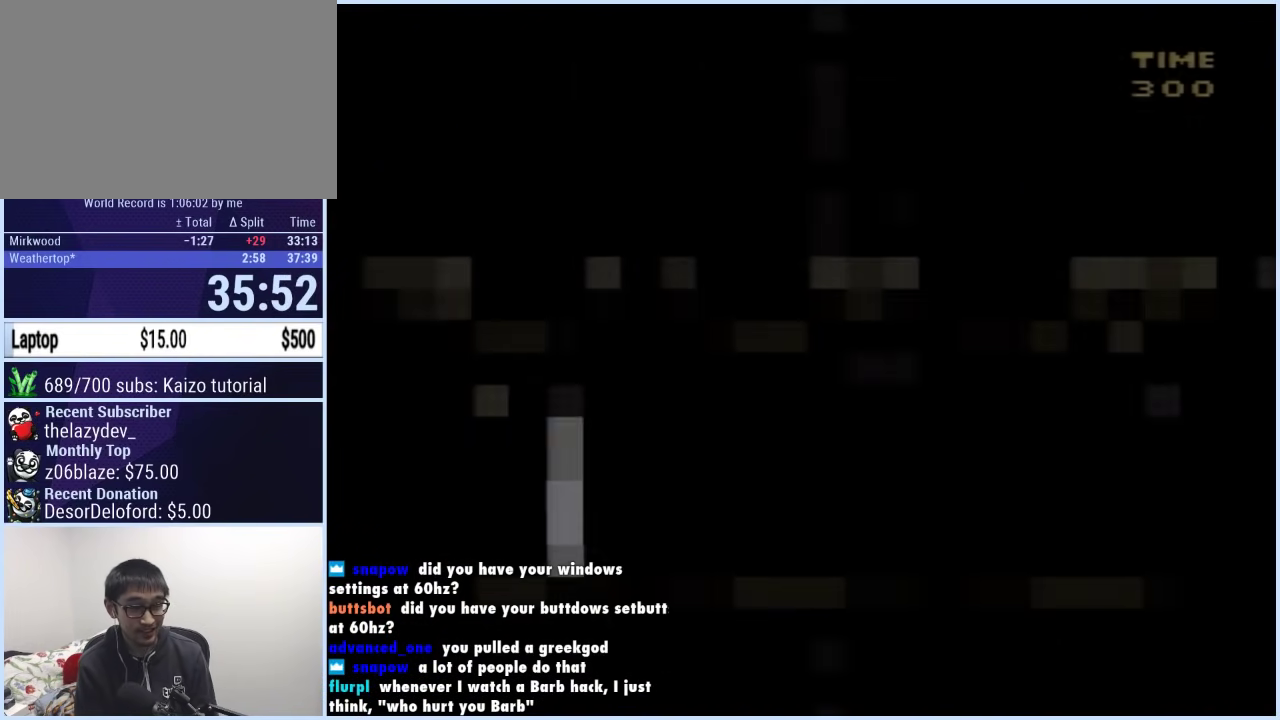
{"buttons": ["X", "DPAD_RIGHT"], "events": []}
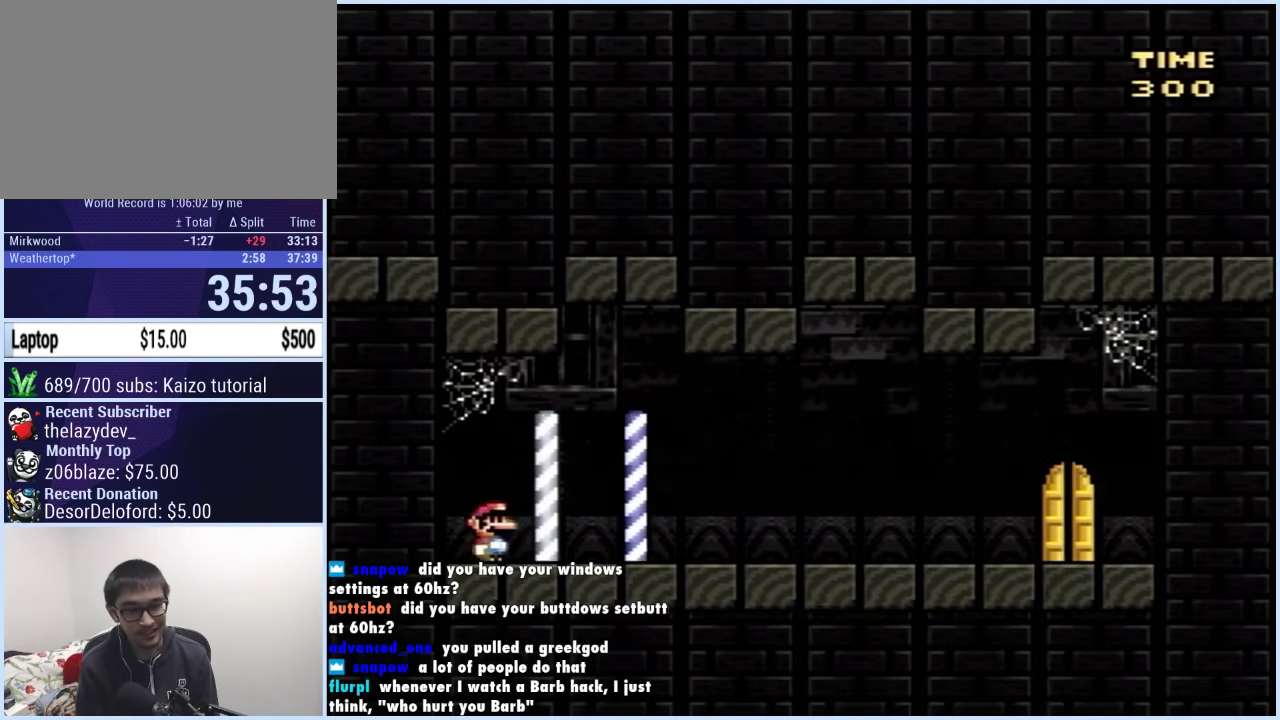
{"buttons": ["X", "DPAD_RIGHT"], "events": []}
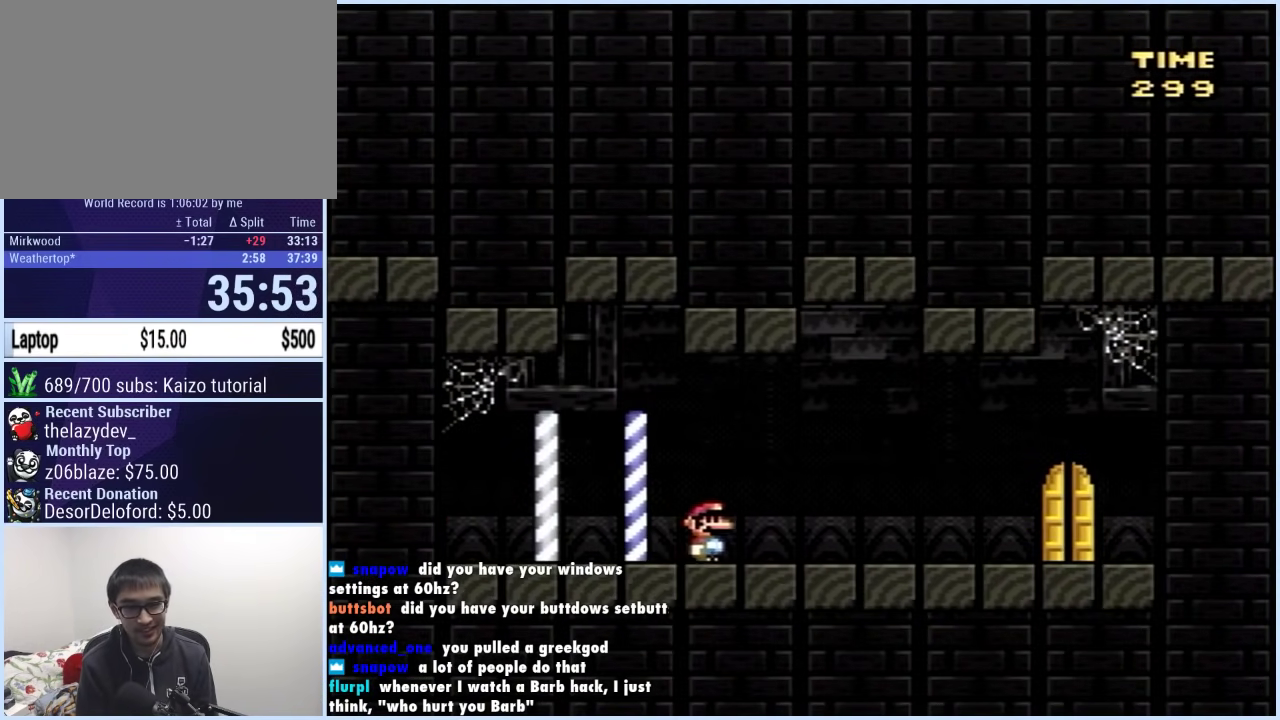
{"buttons": ["X"], "events": [[483, "DPAD_RIGHT", "up"]]}
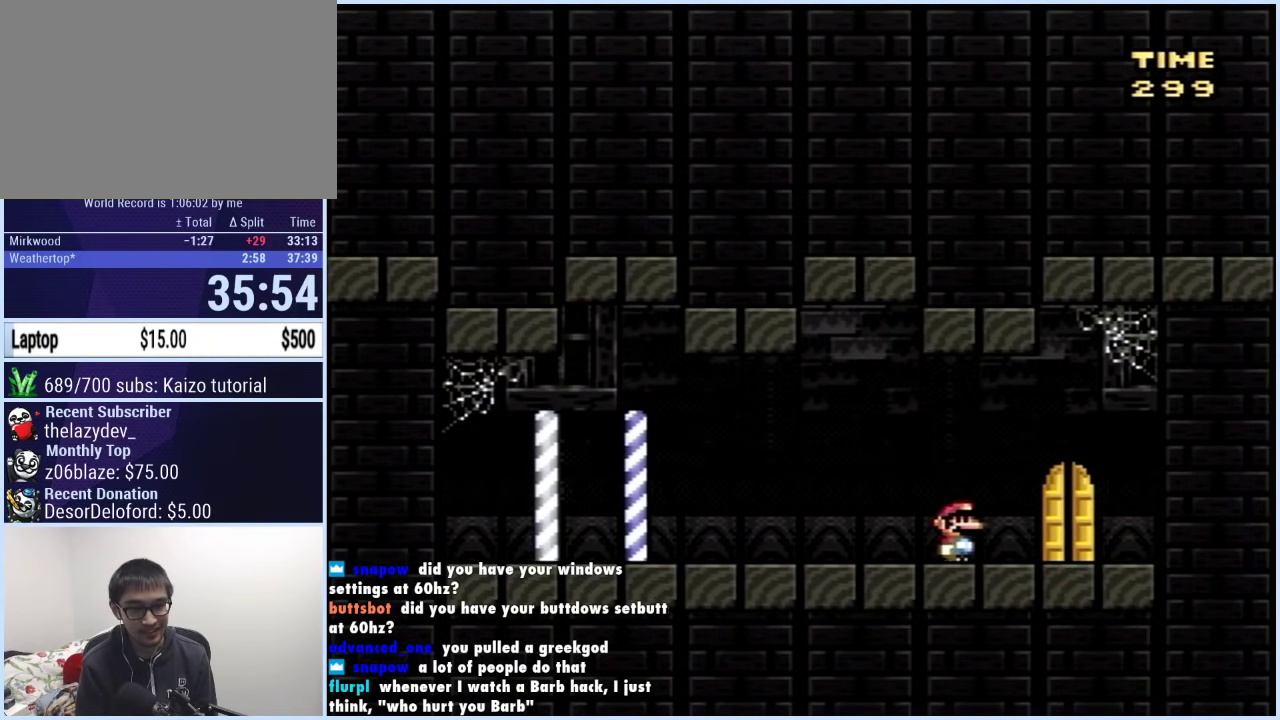
{"buttons": ["X", "DPAD_LEFT"], "events": [[83, "DPAD_UP", "down"], [233, "DPAD_UP", "up"], [317, "DPAD_UP", "down"], [350, "DPAD_LEFT", "down"], [367, "DPAD_UP", "up"]]}
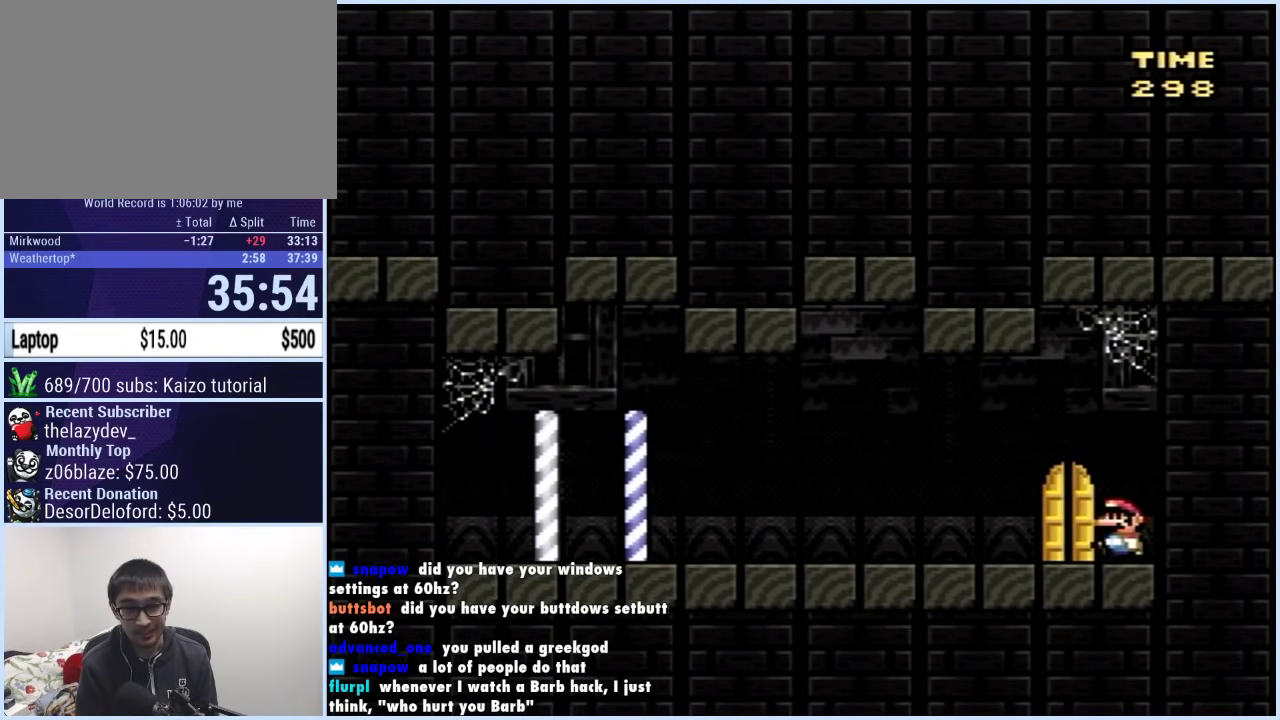
{"buttons": ["X"], "events": [[117, "DPAD_LEFT", "up"], [183, "DPAD_UP", "down"], [317, "DPAD_UP", "up"]]}
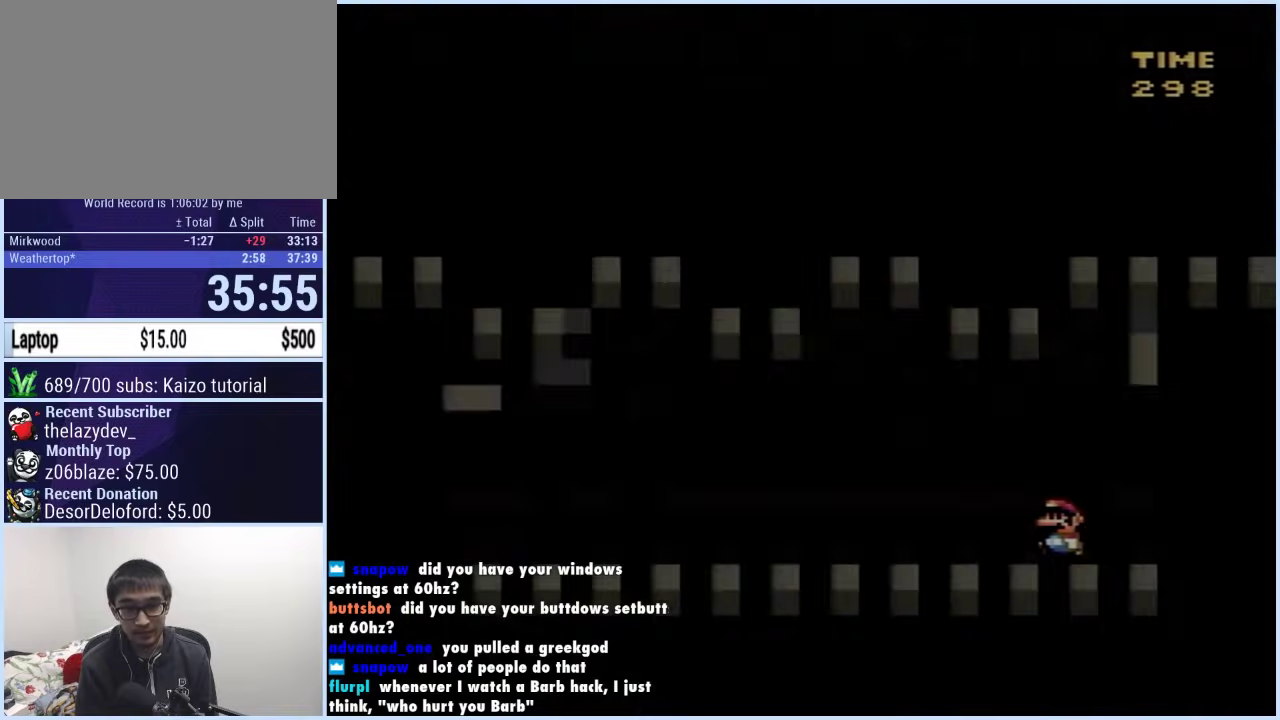
{"buttons": ["X"], "events": []}
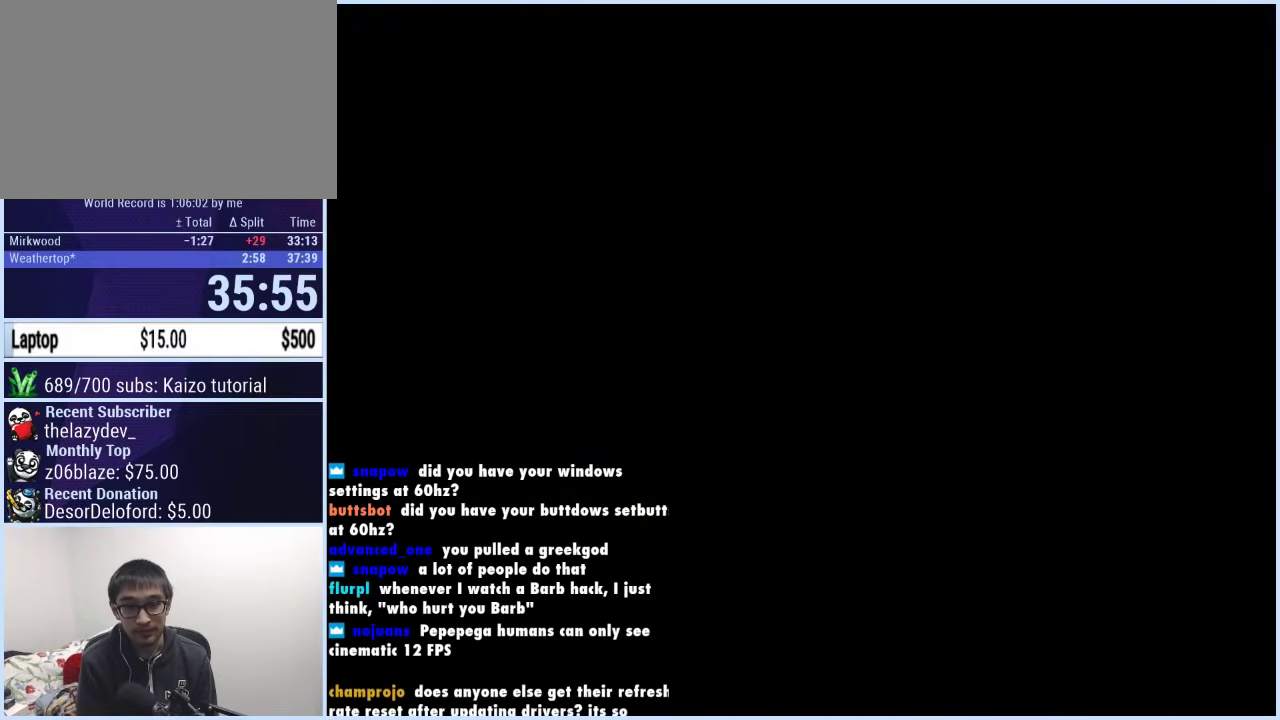
{"buttons": ["X"], "events": []}
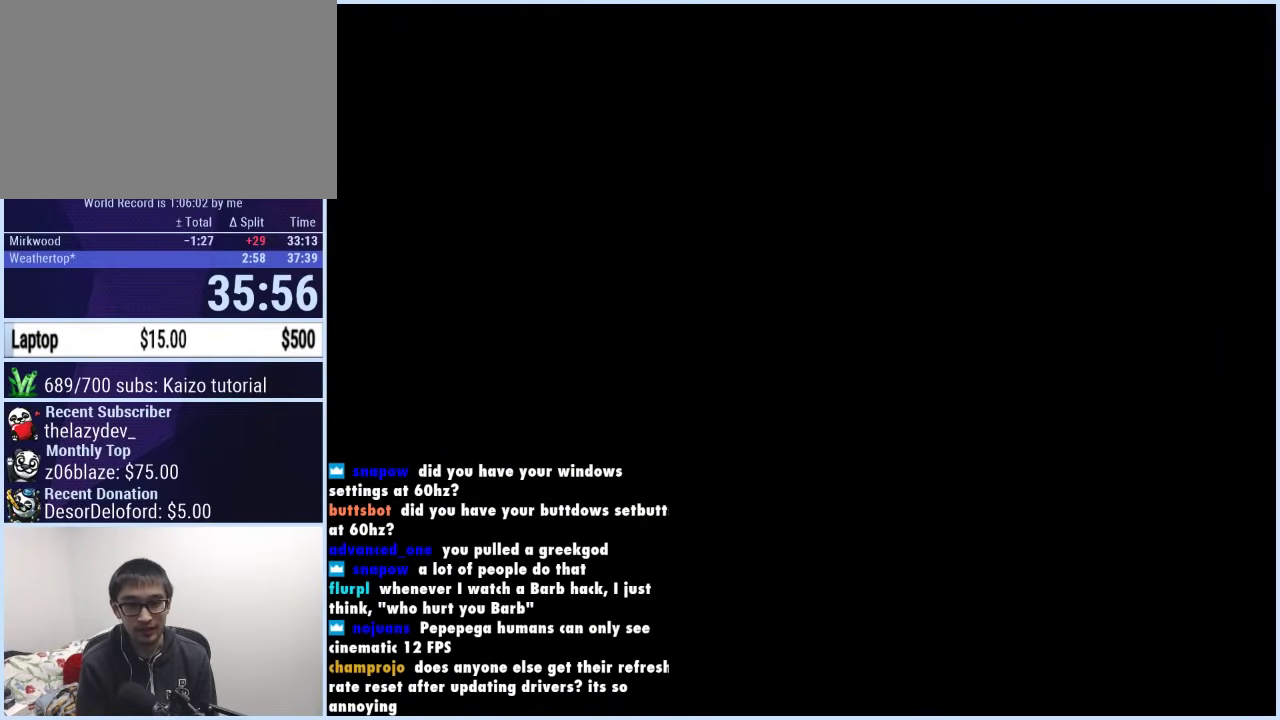
{"buttons": ["X"], "events": []}
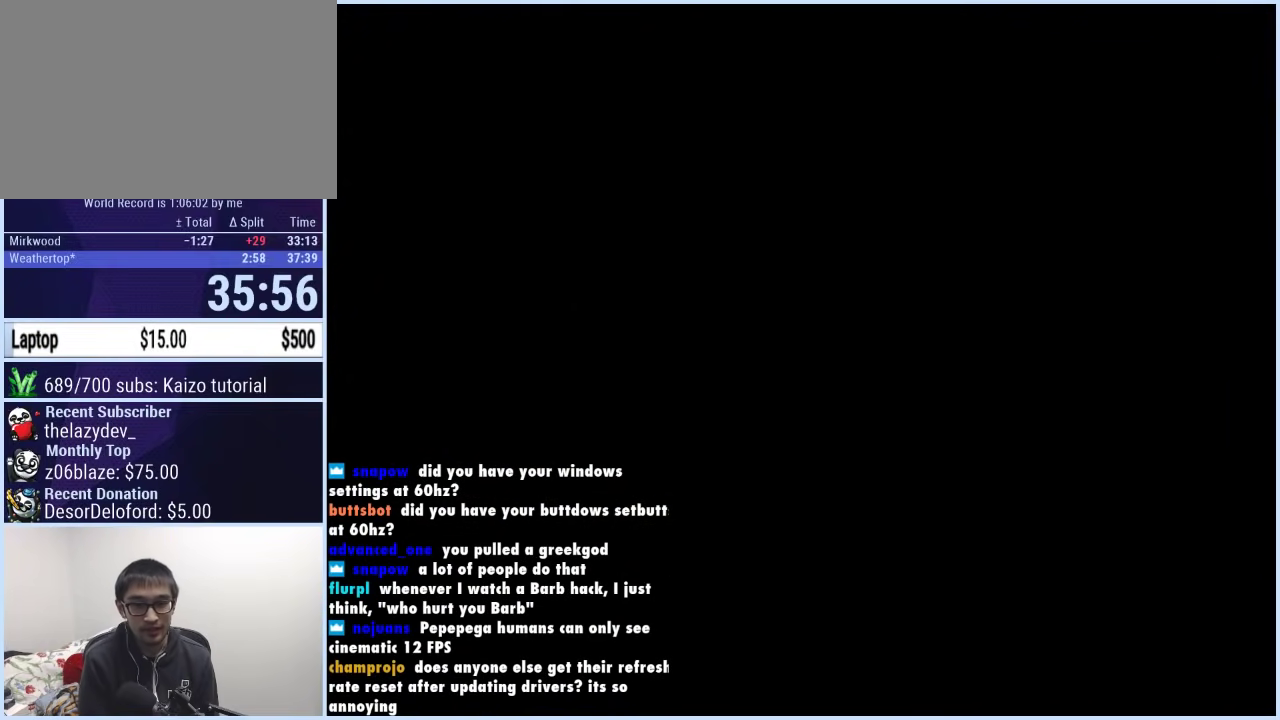
{"buttons": ["X"], "events": []}
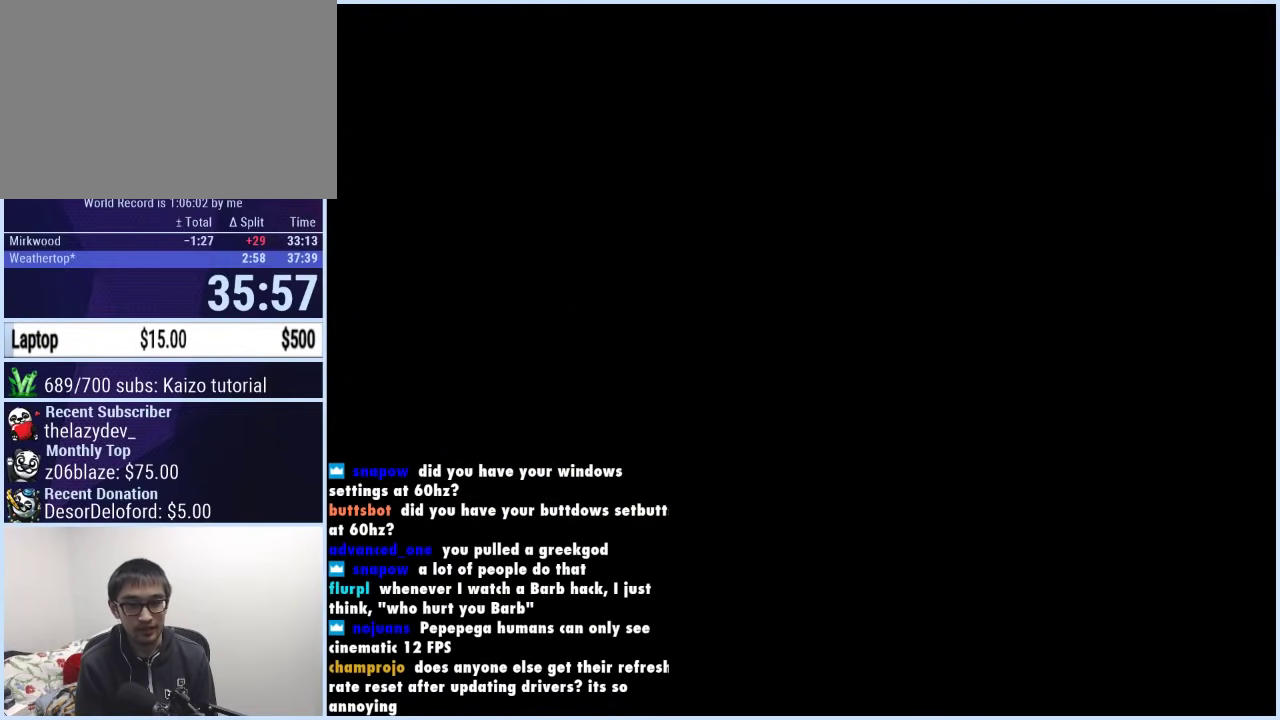
{"buttons": ["X"], "events": []}
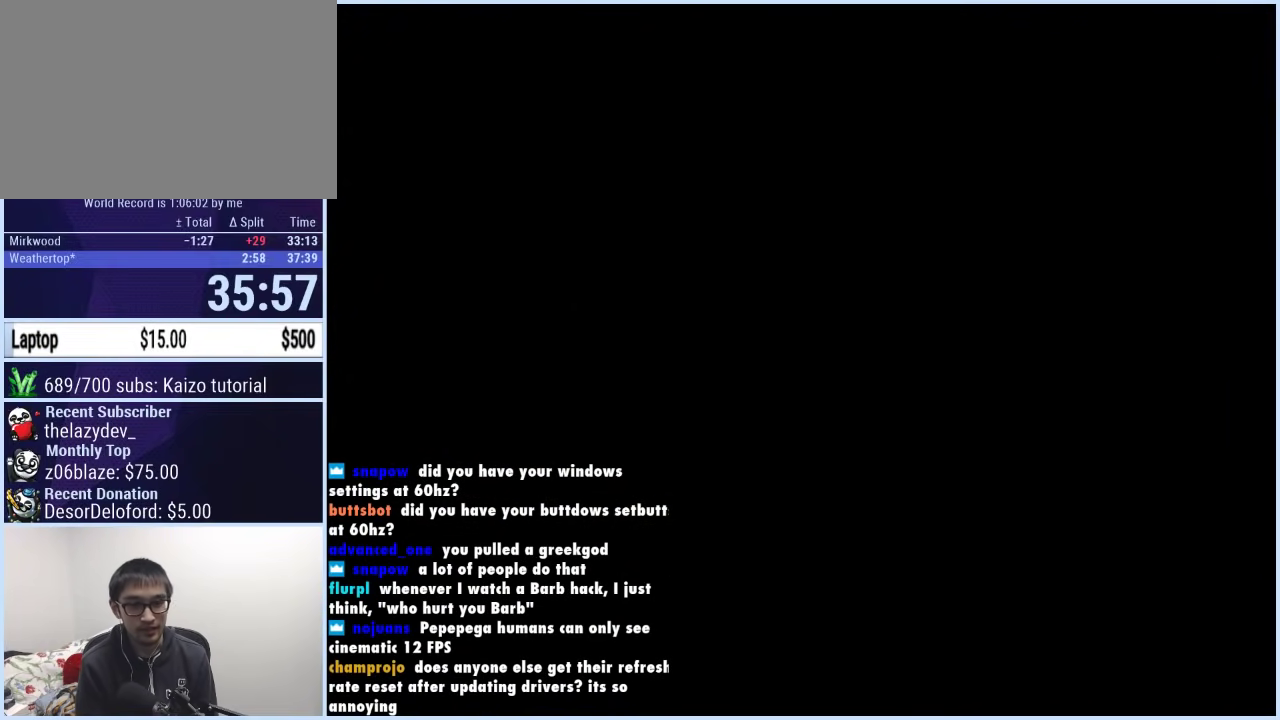
{"buttons": ["Y", "DPAD_RIGHT"], "events": [[100, "DPAD_RIGHT", "down"], [100, "X", "up"], [100, "Y", "down"]]}
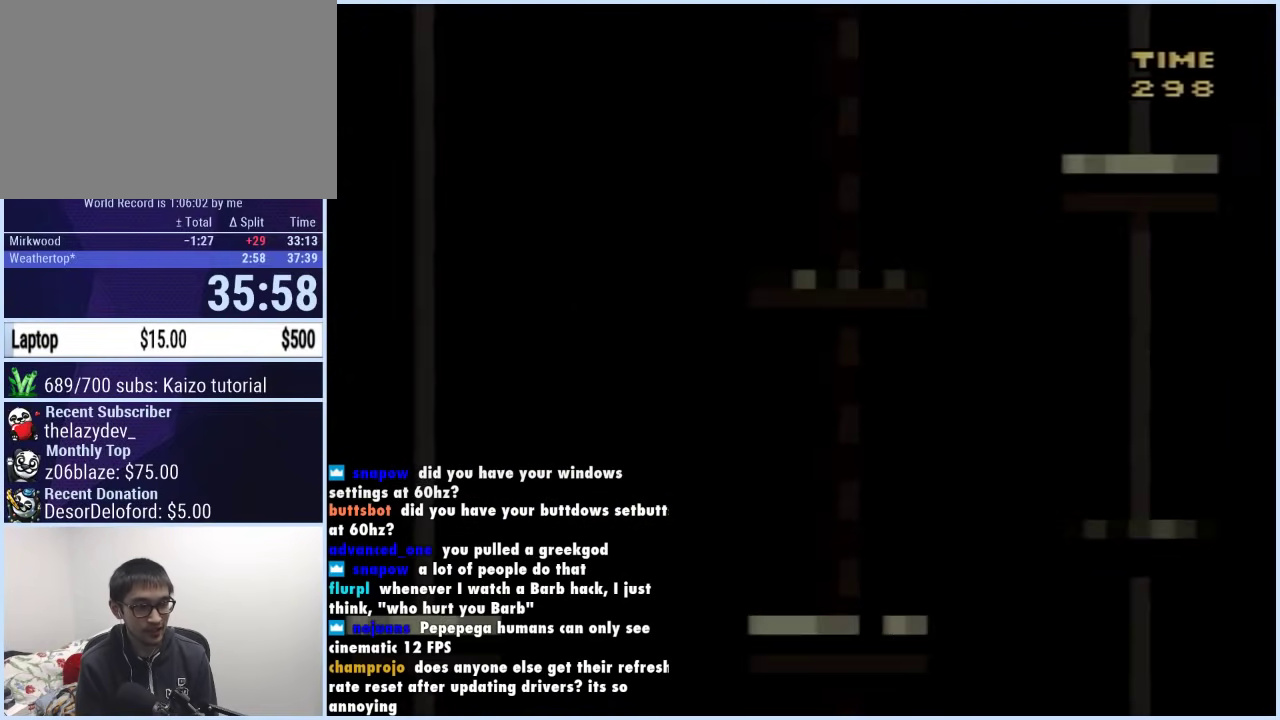
{"buttons": ["X", "DPAD_RIGHT"], "events": [[233, "Y", "up"], [250, "X", "down"], [383, "A", "down"], [500, "A", "up"]]}
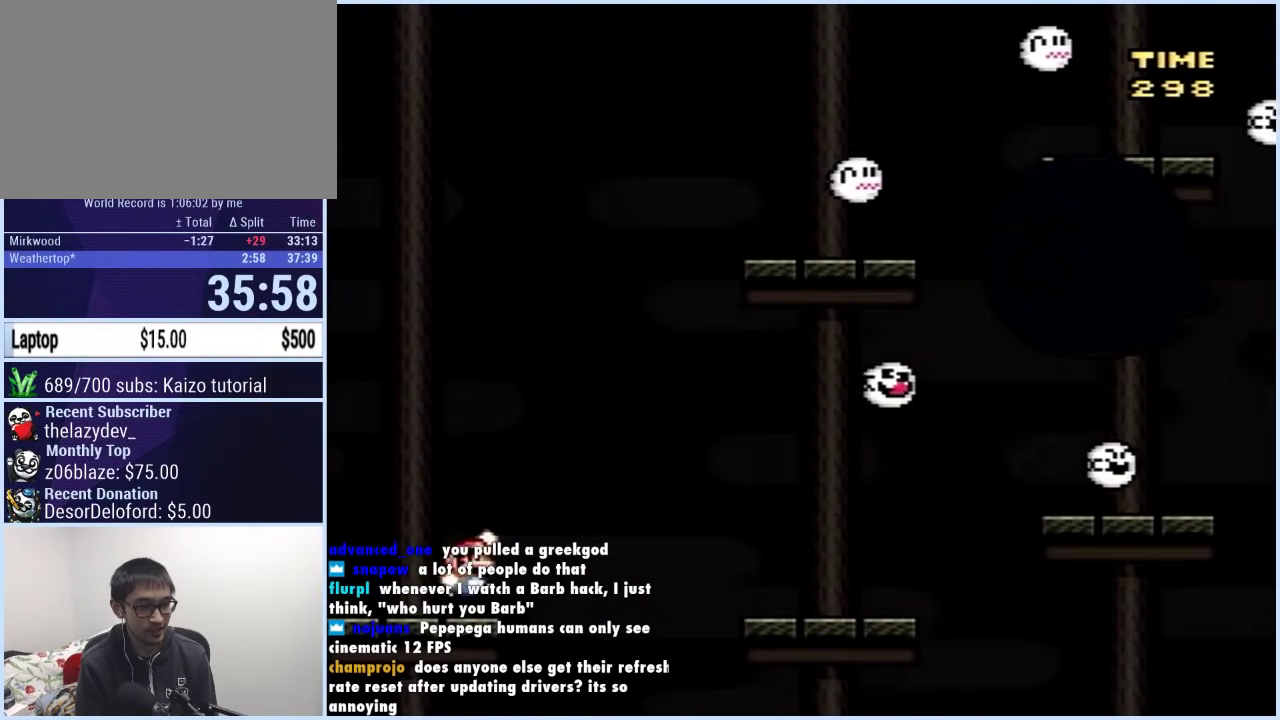
{"buttons": ["X", "DPAD_RIGHT"], "events": [[83, "A", "down"], [250, "A", "up"]]}
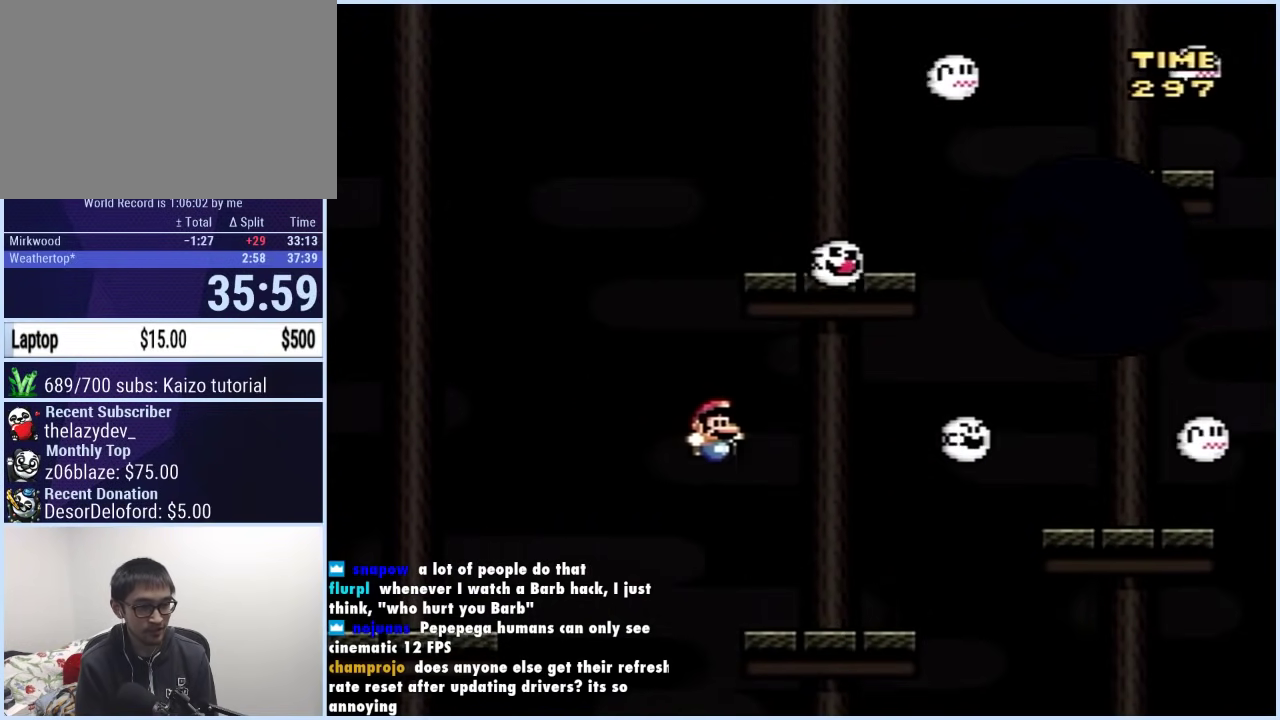
{"buttons": ["X", "DPAD_RIGHT"], "events": [[150, "A", "down"], [483, "A", "up"]]}
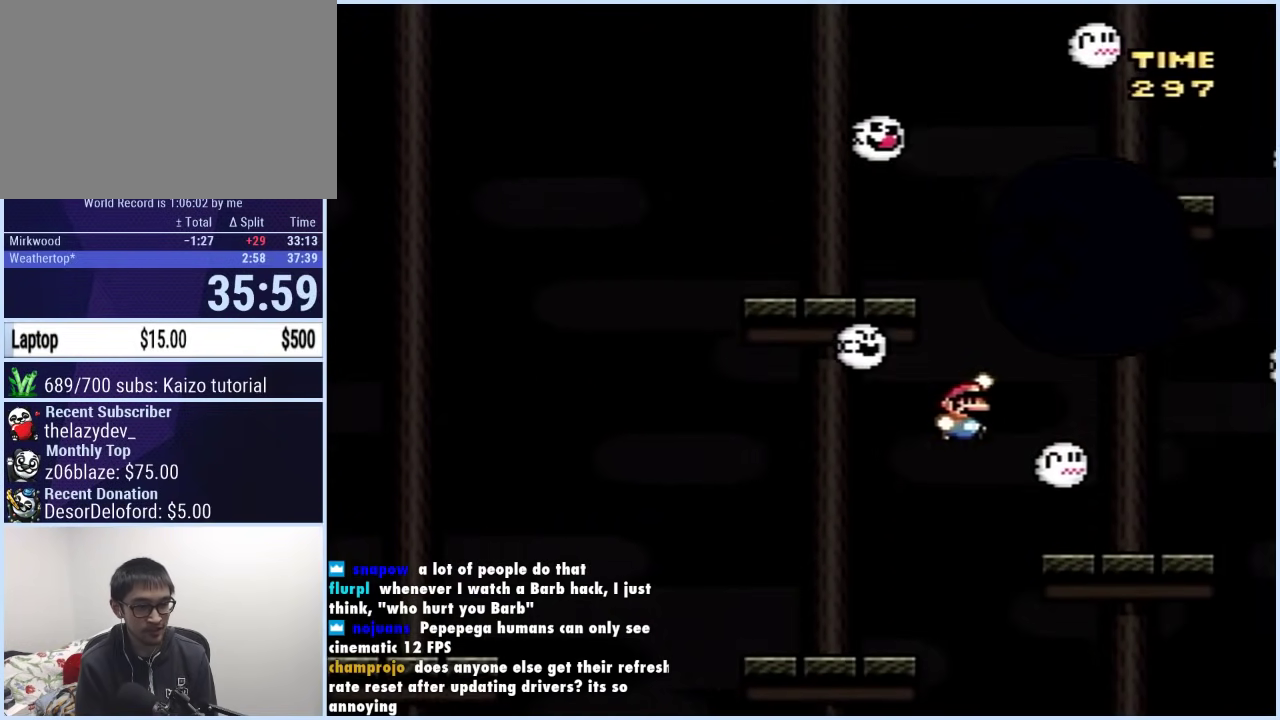
{"buttons": ["A", "X"], "events": [[17, "DPAD_RIGHT", "up"], [83, "DPAD_LEFT", "down"], [417, "A", "down"], [500, "DPAD_LEFT", "up"]]}
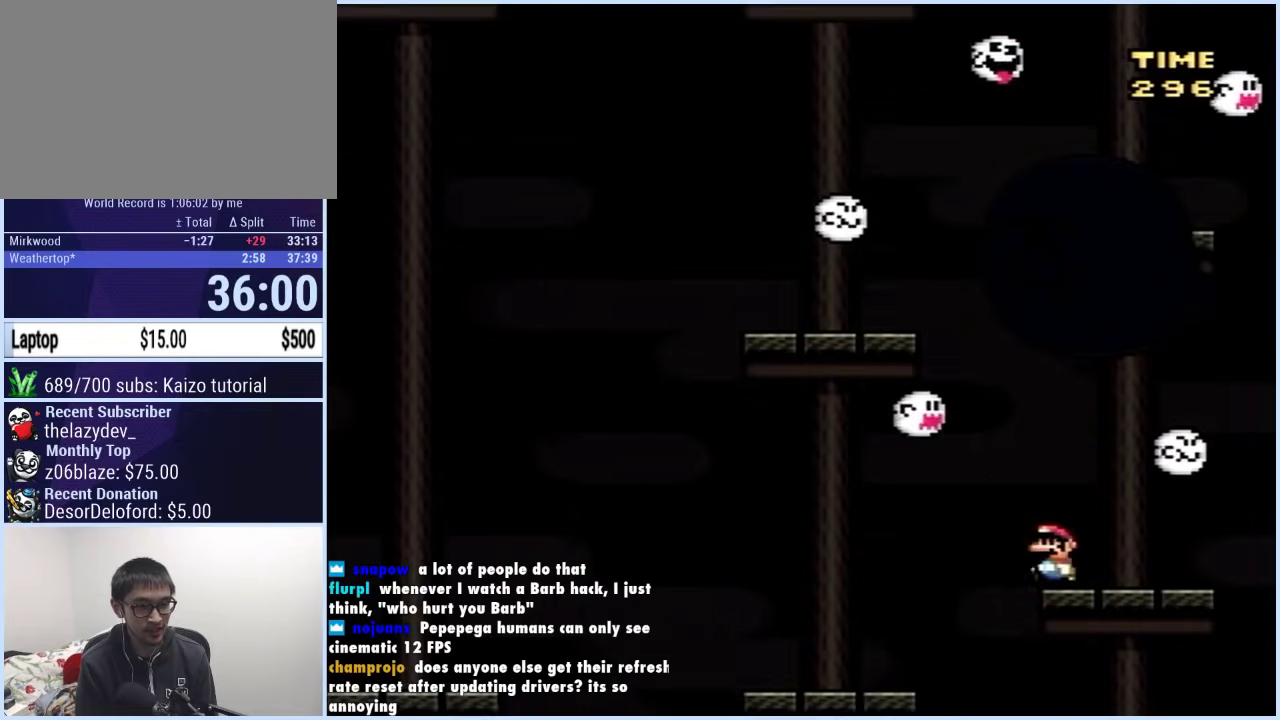
{"buttons": ["B", "Y", "DPAD_RIGHT"], "events": [[17, "DPAD_RIGHT", "down"], [100, "DPAD_LEFT", "down"], [100, "DPAD_RIGHT", "up"], [367, "A", "up"], [383, "X", "up"], [400, "DPAD_LEFT", "up"], [400, "Y", "down"], [417, "DPAD_RIGHT", "down"], [500, "B", "down"]]}
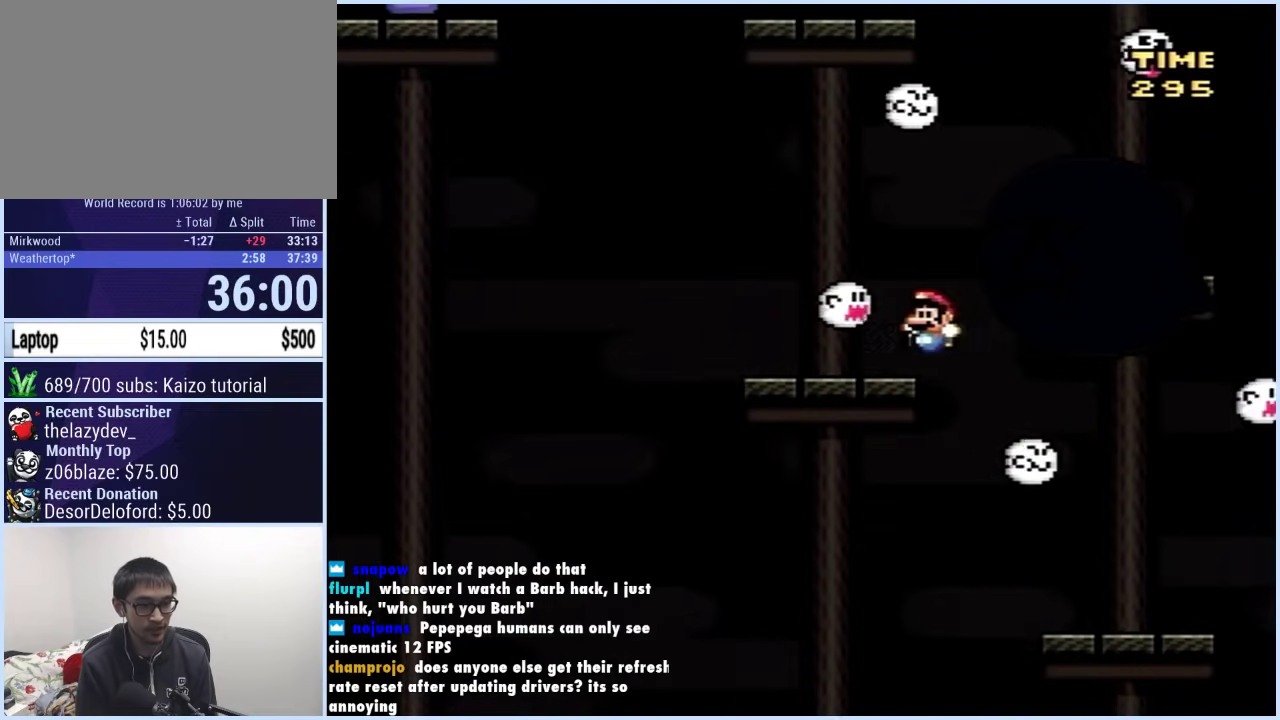
{"buttons": ["Y", "DPAD_LEFT"], "events": [[383, "B", "up"], [417, "DPAD_RIGHT", "up"], [433, "DPAD_LEFT", "down"]]}
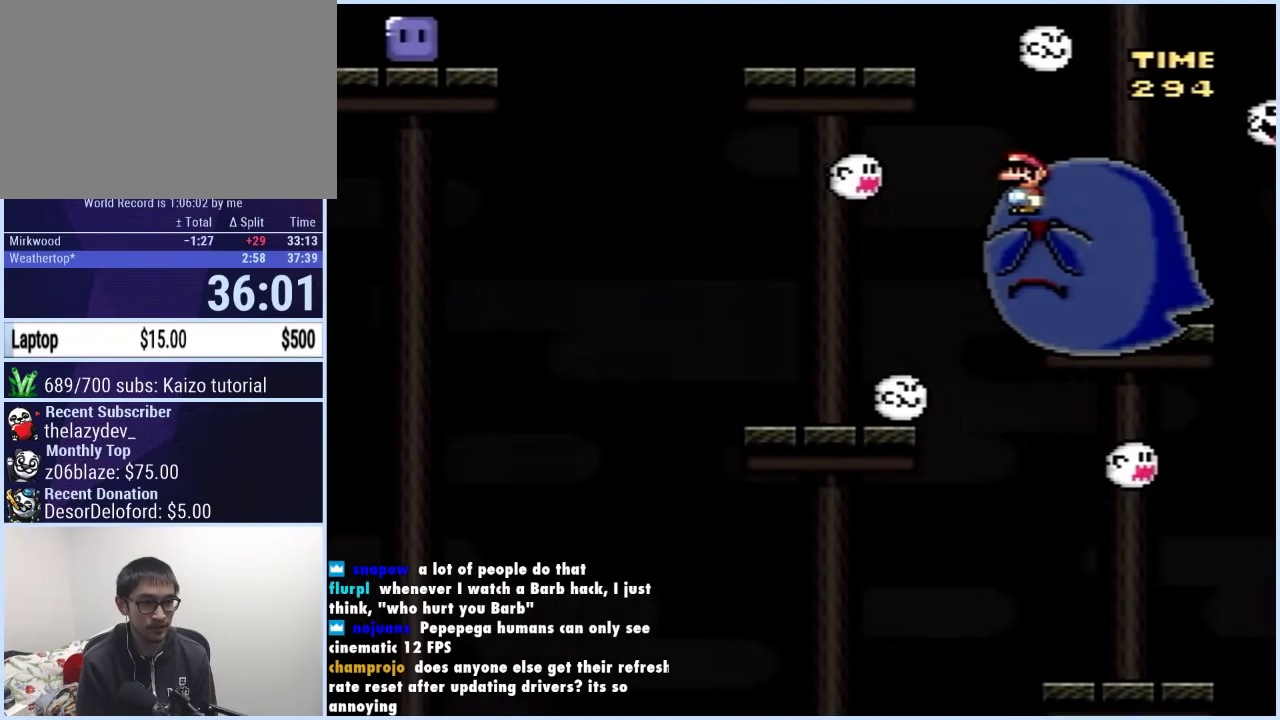
{"buttons": ["A", "X", "DPAD_LEFT"], "events": [[183, "X", "down"], [200, "Y", "up"], [217, "A", "down"]]}
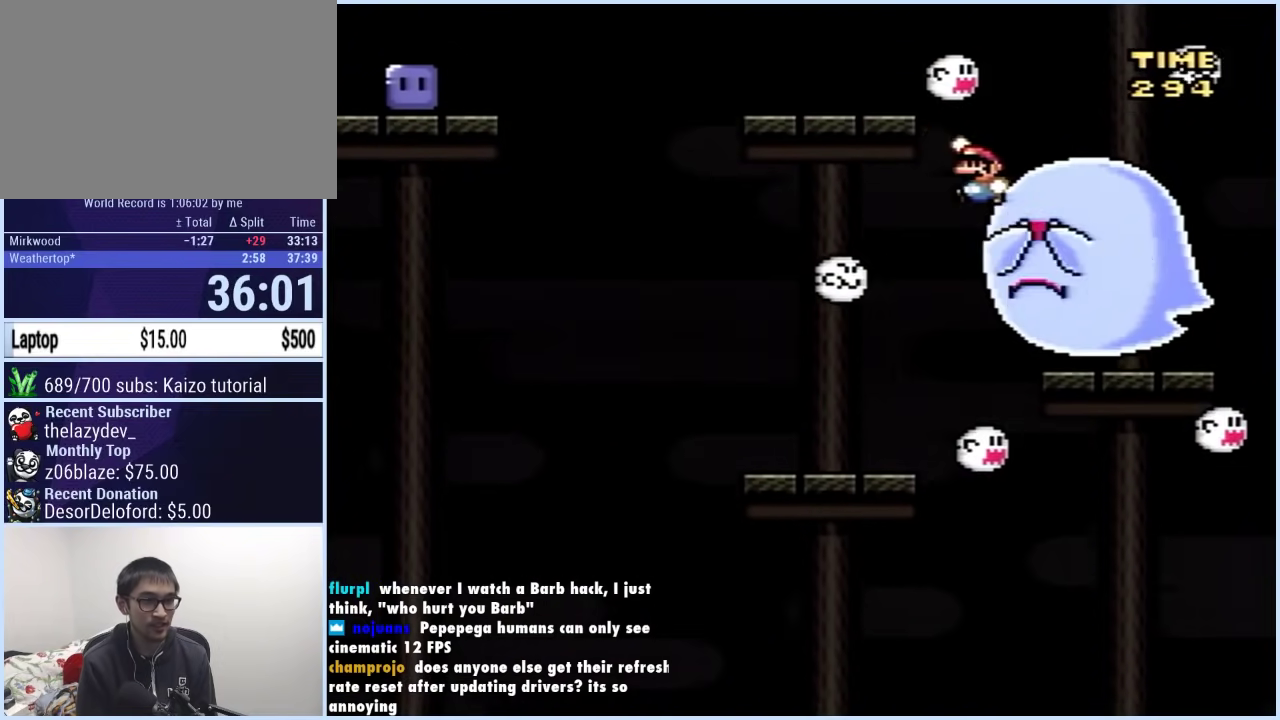
{"buttons": ["Y", "DPAD_LEFT"], "events": [[133, "A", "up"], [133, "X", "up"], [150, "Y", "down"], [183, "DPAD_LEFT", "up"], [200, "DPAD_RIGHT", "down"], [300, "DPAD_RIGHT", "up"], [433, "DPAD_LEFT", "down"]]}
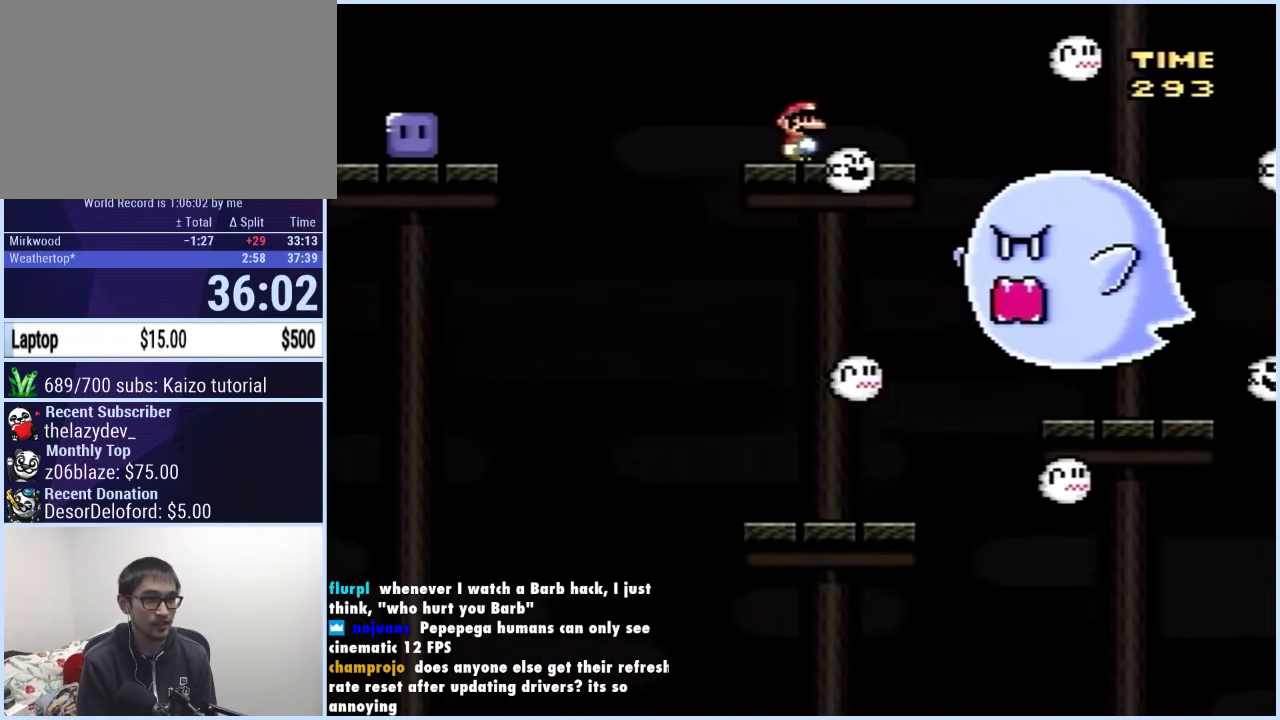
{"buttons": ["B", "Y", "DPAD_LEFT"], "events": [[33, "B", "down"], [83, "B", "up"], [217, "B", "down"]]}
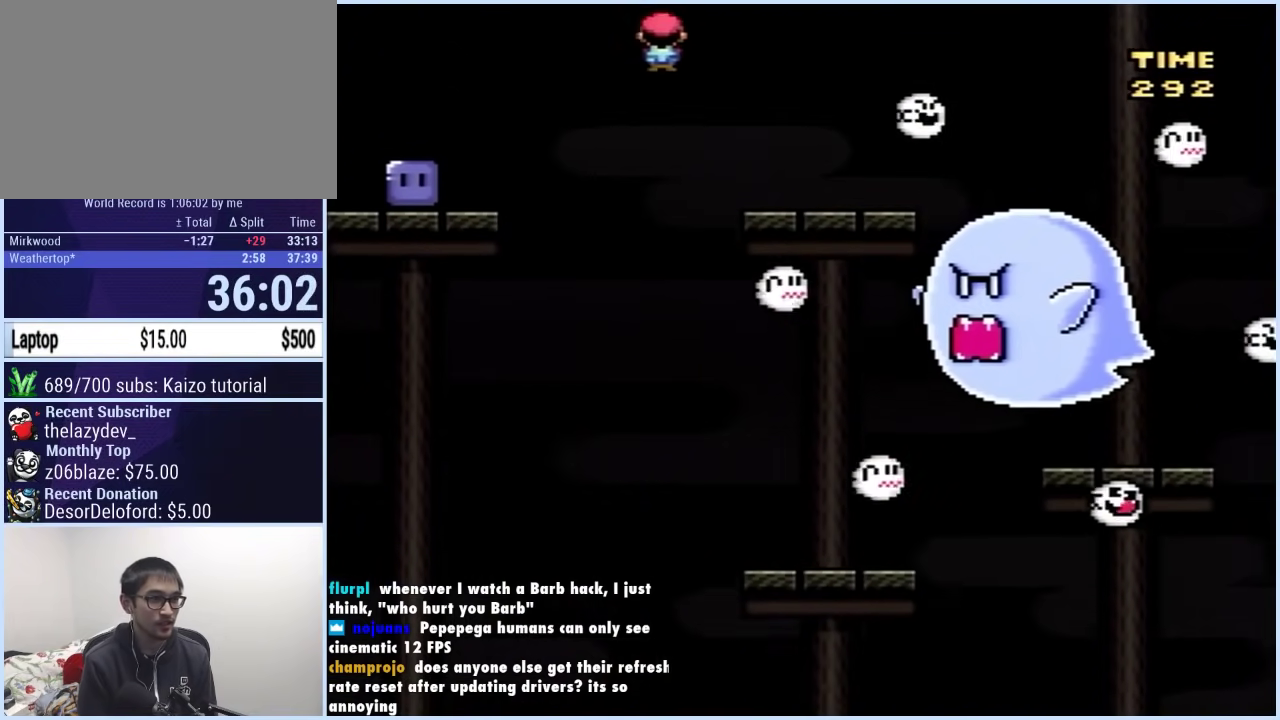
{"buttons": ["X", "DPAD_RIGHT"], "events": [[317, "B", "up"], [350, "Y", "up"], [400, "X", "down"], [467, "DPAD_LEFT", "up"], [483, "DPAD_RIGHT", "down"]]}